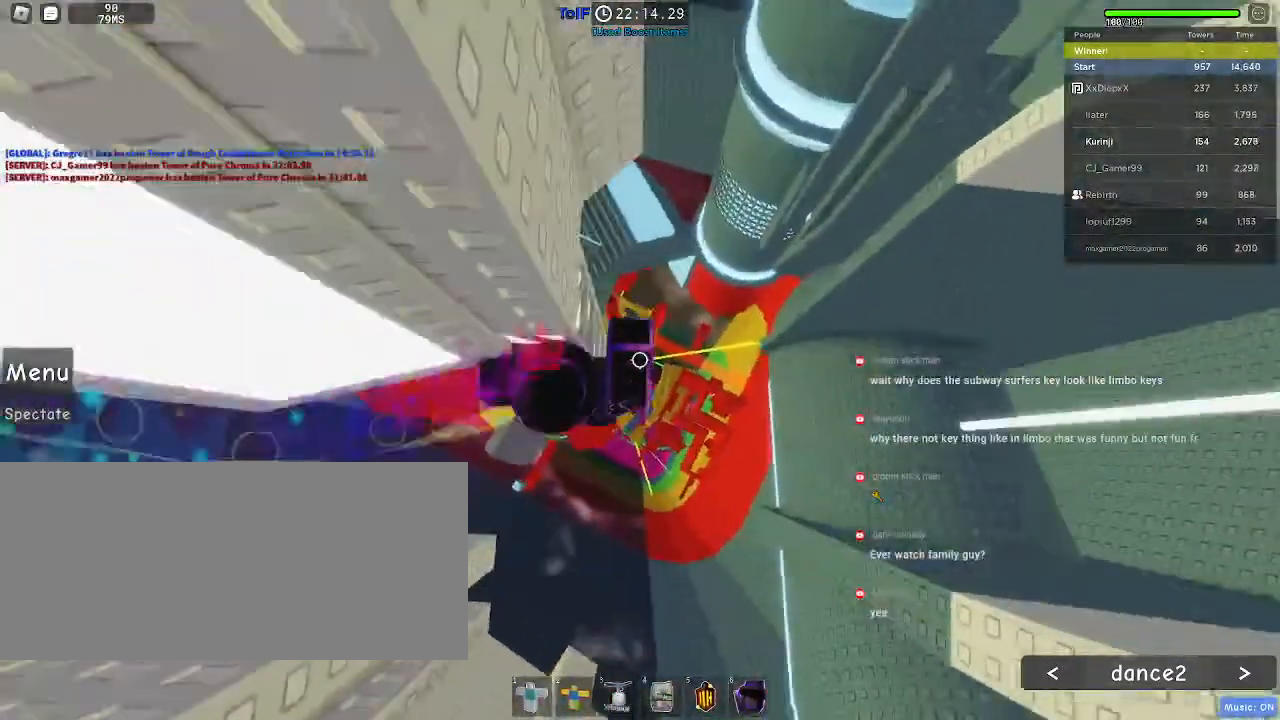
Gameplay with keyboard and mouse; each line is a JSON object with the keys and mouse buttons held at the frame after it. "events" lists presses ("down") and releases ("up") of "a", "ctrl", "d", "e", "f", "q", "r", "s", "shift", "space", "tab", "w", "mouse_left", "mouse_wheel", "mouse_right", "mouse_mb4" and "mouse_mb5" between this image and that frame as [ms after this image, input, new state], when the widget could be followed in between. "mouse_left", "mouse_wheel", "mouse_right", "mouse_mb4", "mouse_mb5" = the "left", "wheel", "right", "mb4", "mb5" buttons of the "mouse" list. No other keys are recorded. "wheel" means that the mouse wheel is clicked or scrolled. Mouse movement is not recorded.
{"keys": ["w"], "mouse": [], "events": [[167, "a", "down"], [284, "a", "up"]]}
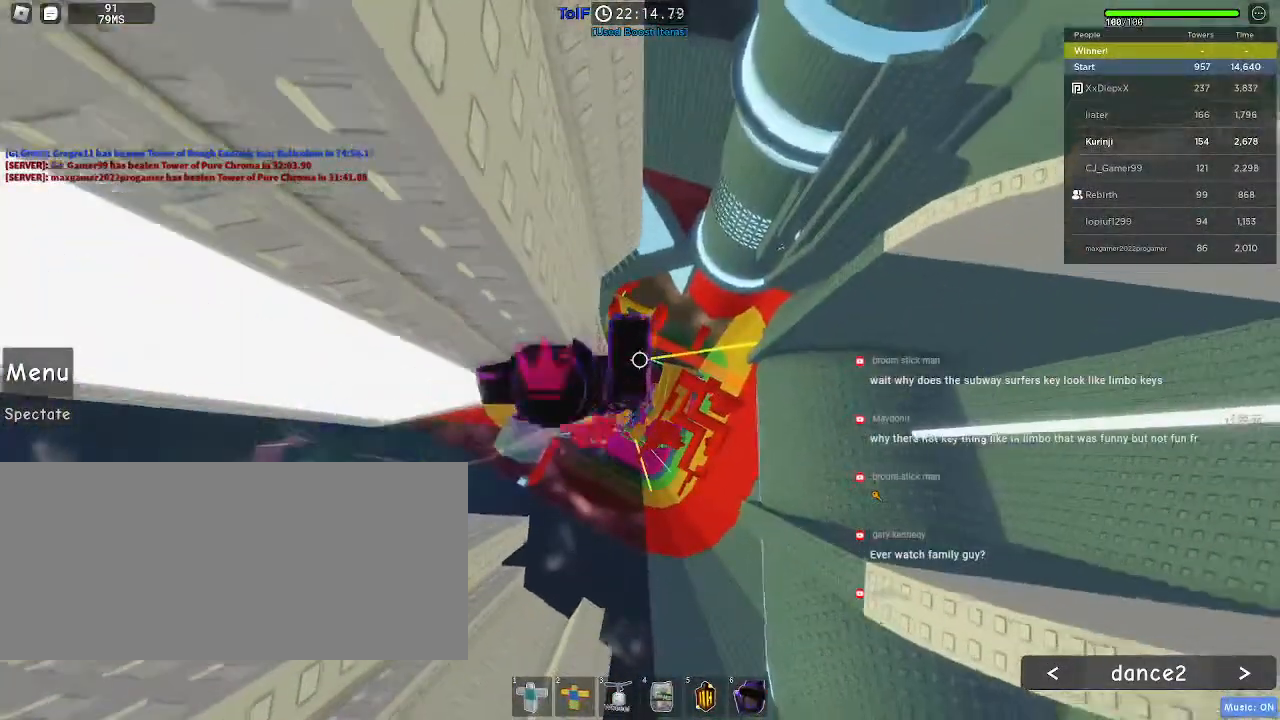
{"keys": ["d", "w"], "mouse": [], "events": [[284, "d", "down"]]}
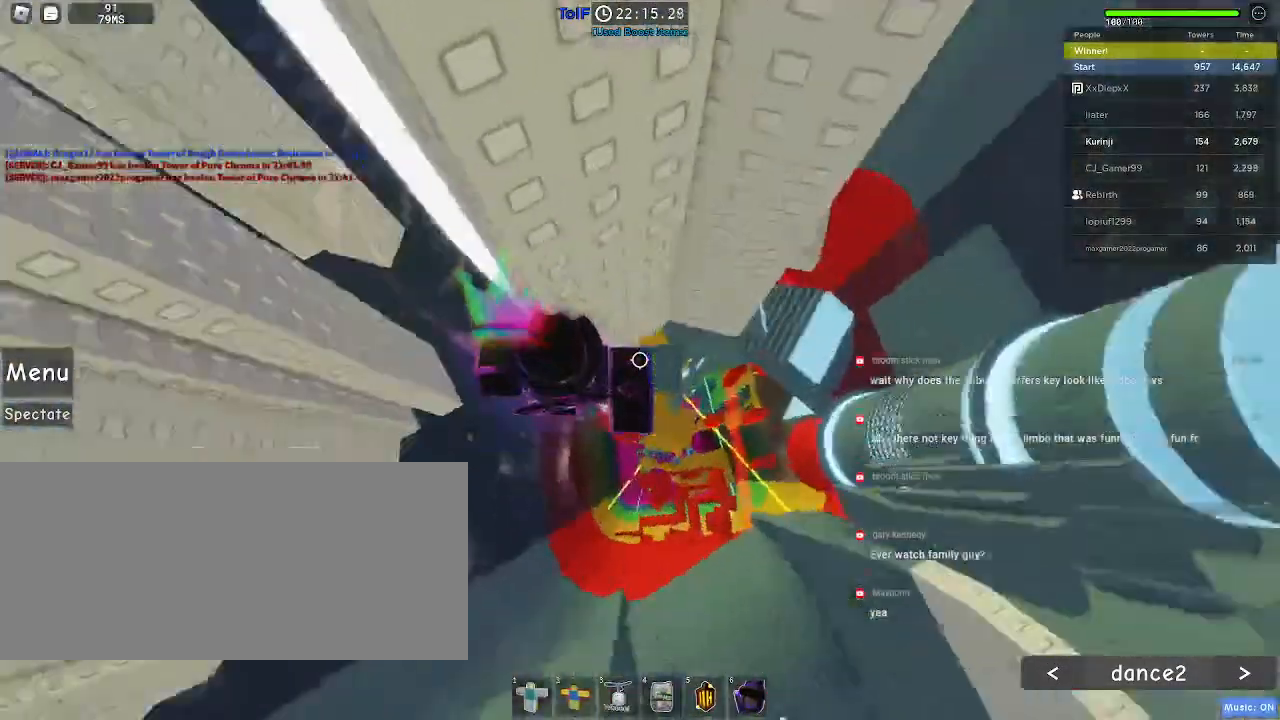
{"keys": [], "mouse": [], "events": [[84, "d", "up"], [417, "w", "up"]]}
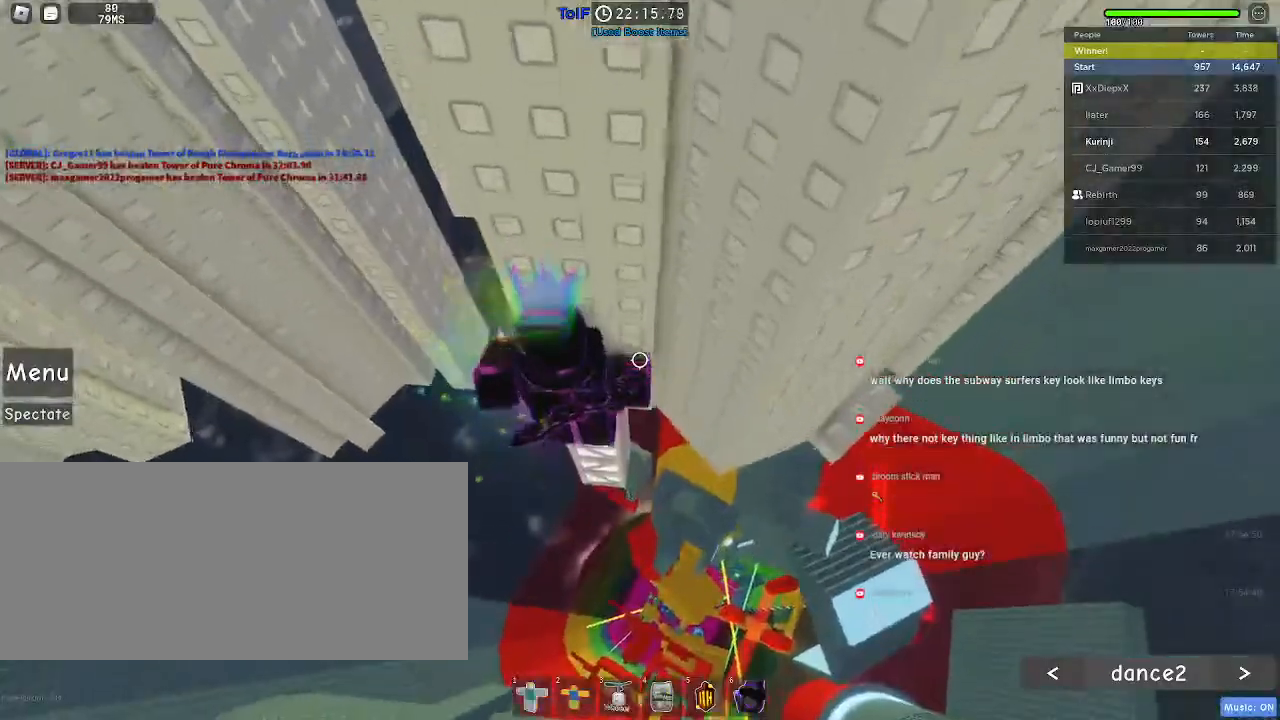
{"keys": ["d", "space"], "mouse": ["right"], "events": [[50, "mouse_right", "down"], [50, "shift", "down"], [134, "shift", "up"], [317, "shift", "down"], [334, "d", "down"], [417, "space", "down"], [434, "shift", "up"]]}
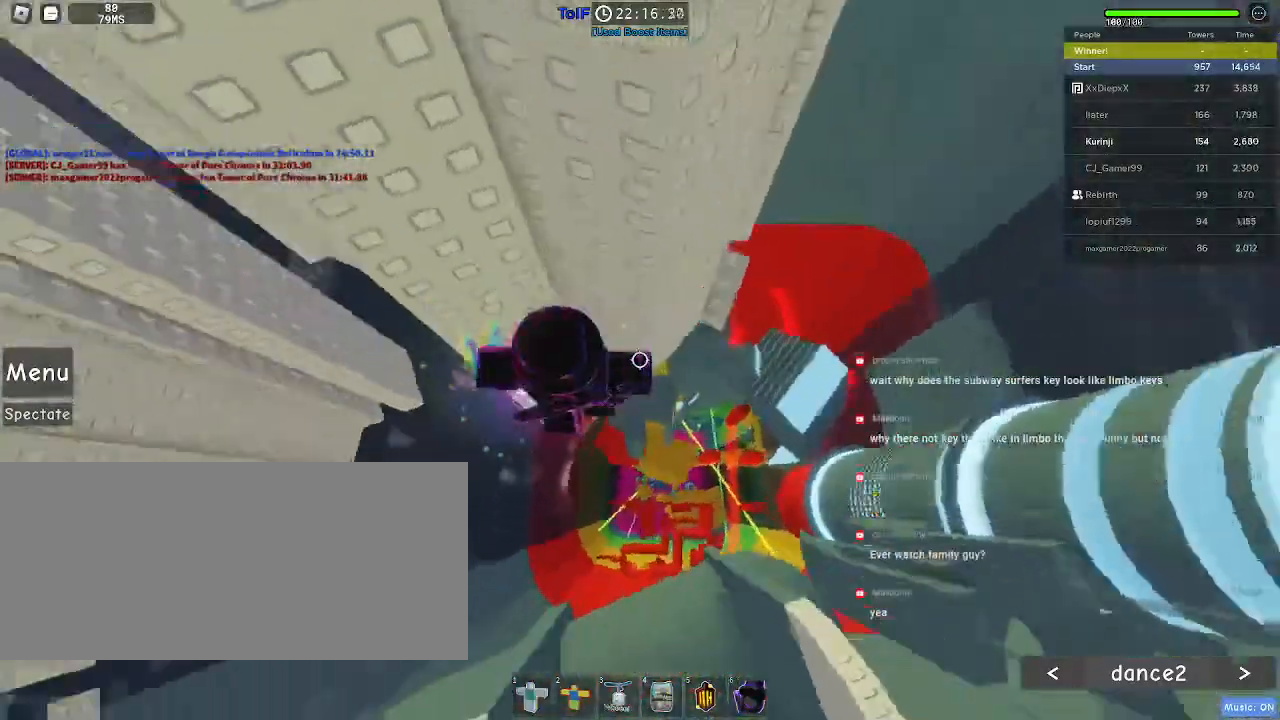
{"keys": [], "mouse": ["right"], "events": [[17, "space", "up"], [384, "w", "down"], [450, "w", "up"], [500, "d", "up"]]}
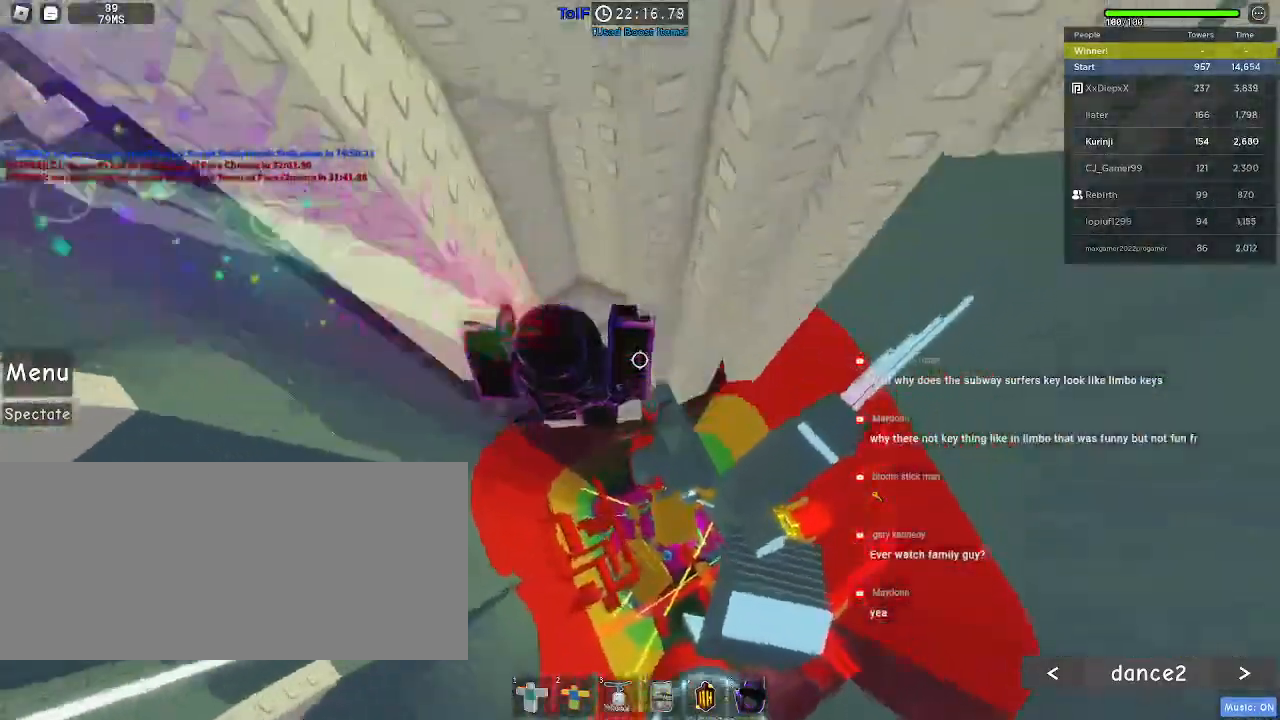
{"keys": [], "mouse": [], "events": [[17, "mouse_right", "up"], [184, "d", "down"], [234, "d", "up"]]}
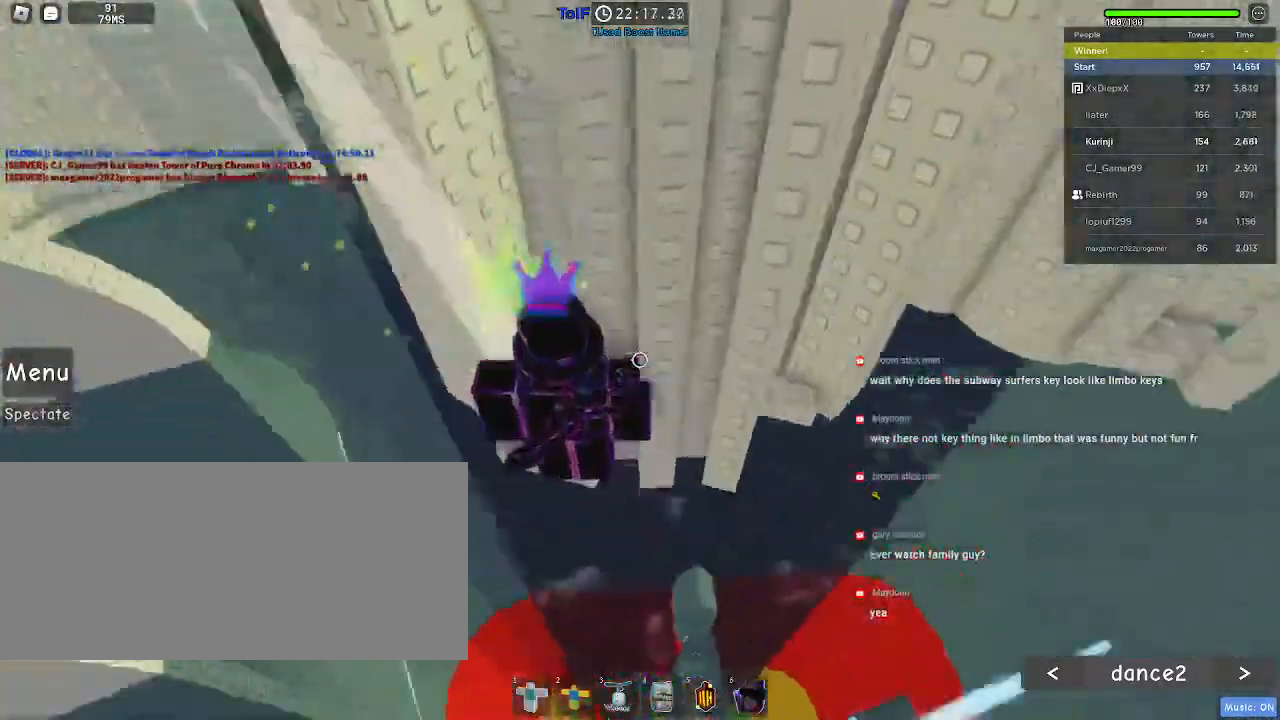
{"keys": ["d"], "mouse": [], "events": [[467, "d", "down"]]}
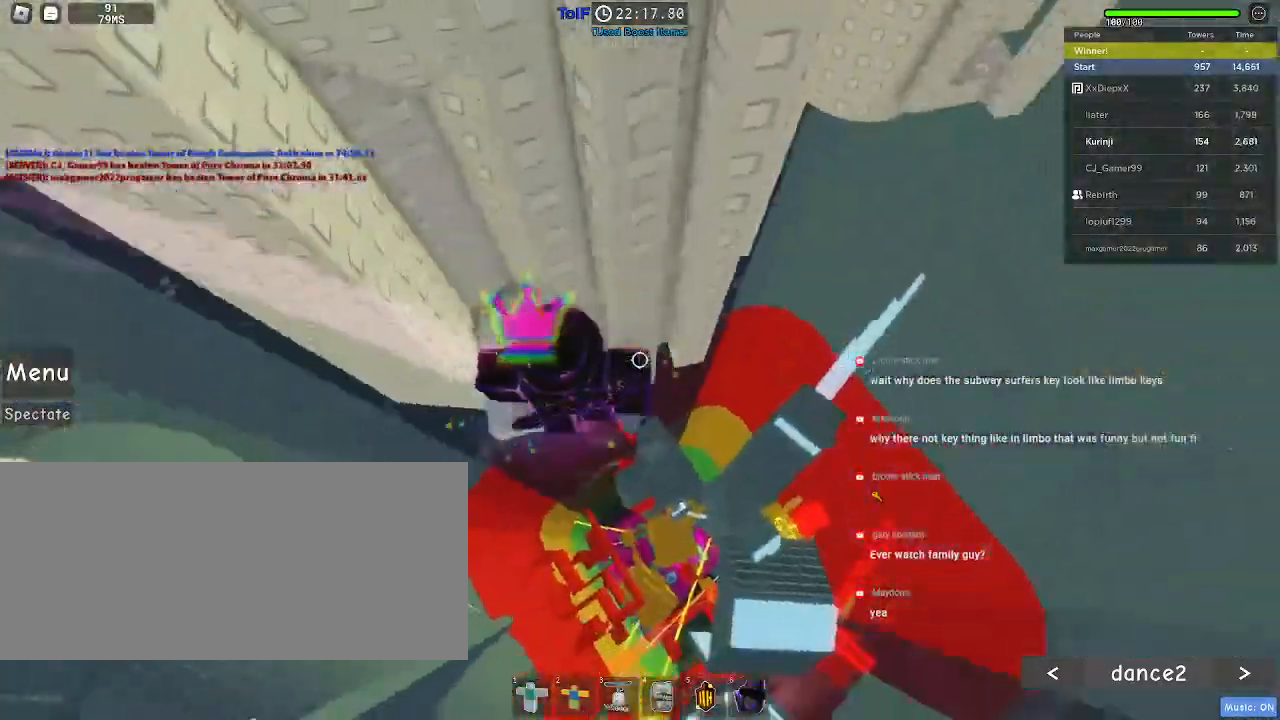
{"keys": ["d", "w"], "mouse": [], "events": [[50, "space", "down"], [150, "space", "up"], [400, "w", "down"]]}
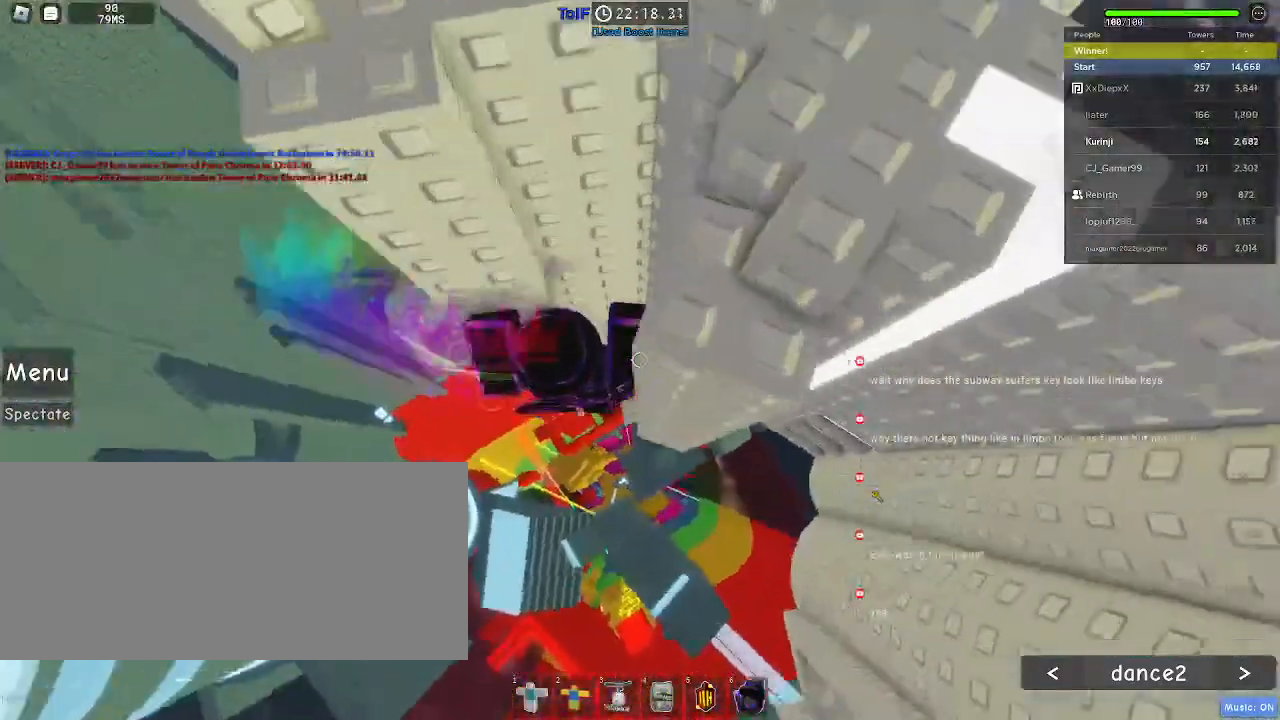
{"keys": ["d"], "mouse": [], "events": [[67, "d", "up"], [84, "w", "up"], [384, "d", "down"]]}
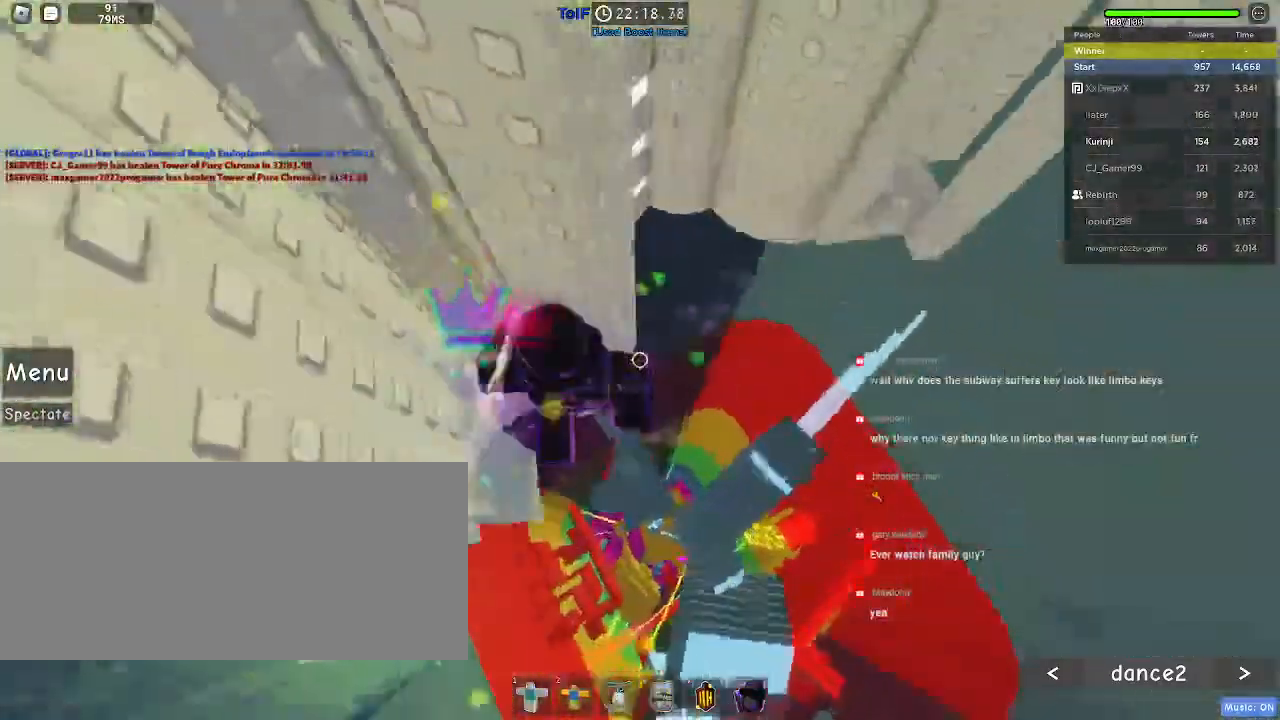
{"keys": ["w"], "mouse": [], "events": [[34, "space", "down"], [134, "space", "up"], [234, "w", "down"], [350, "d", "up"], [384, "d", "down"], [500, "d", "up"]]}
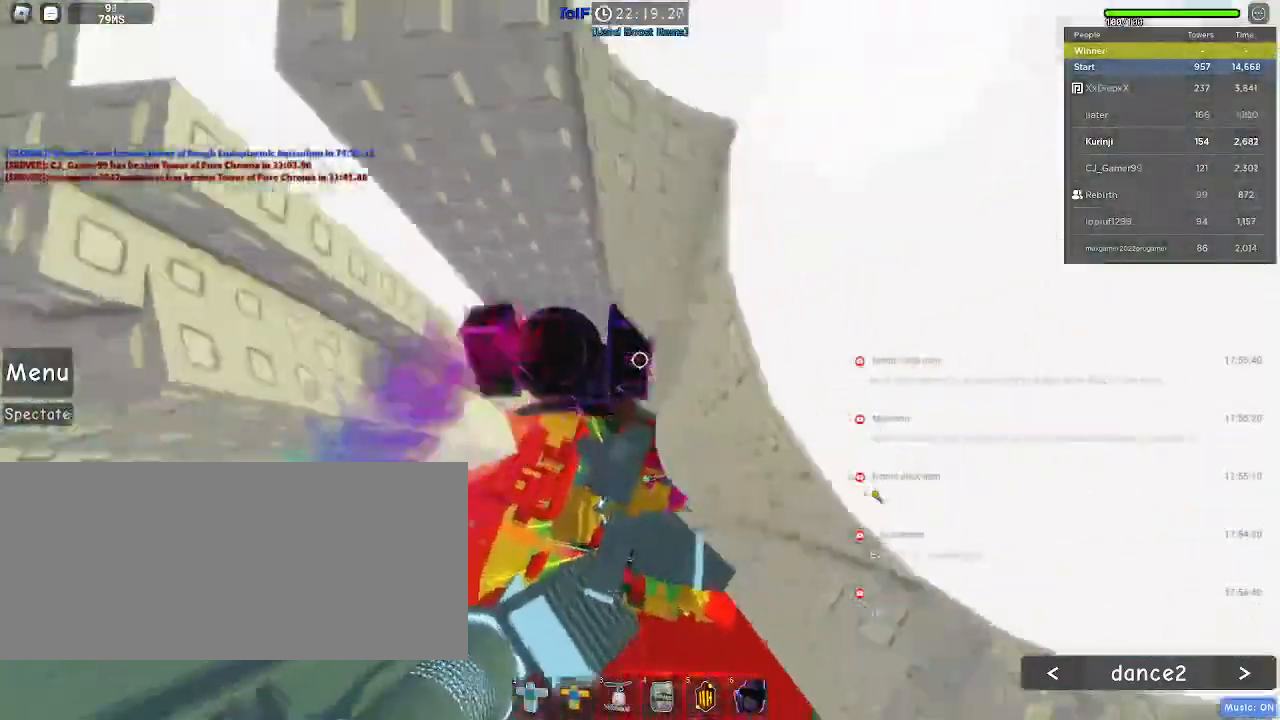
{"keys": ["d", "w"], "mouse": [], "events": [[84, "d", "down"], [117, "d", "up"], [317, "d", "down"]]}
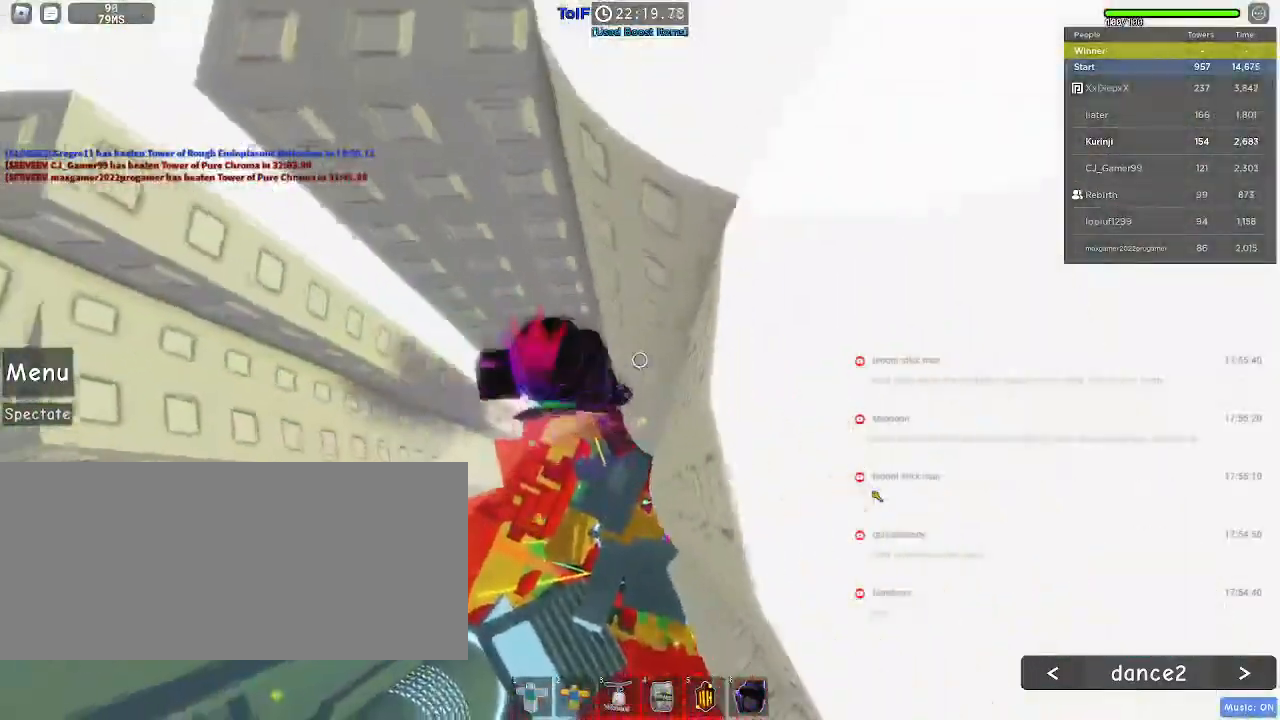
{"keys": [], "mouse": ["right"], "events": [[284, "d", "up"], [300, "w", "up"], [350, "mouse_right", "down"], [384, "shift", "down"], [484, "shift", "up"]]}
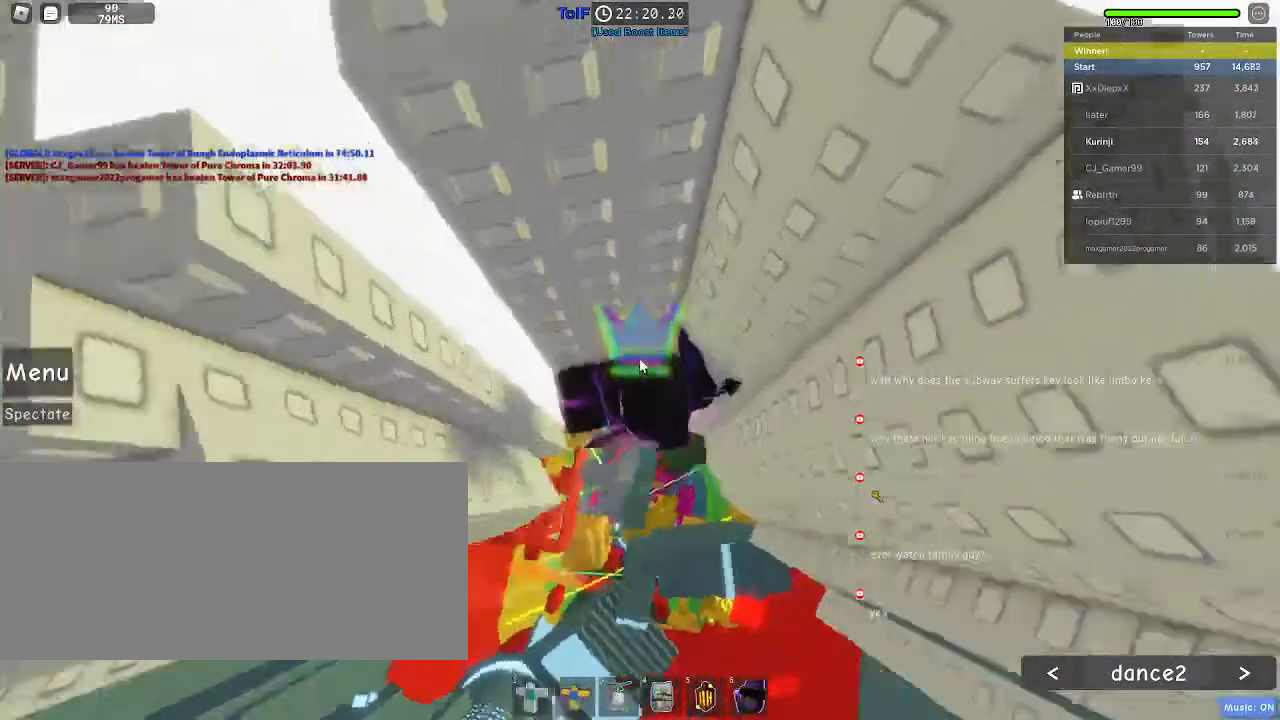
{"keys": ["d", "space"], "mouse": ["right"]}
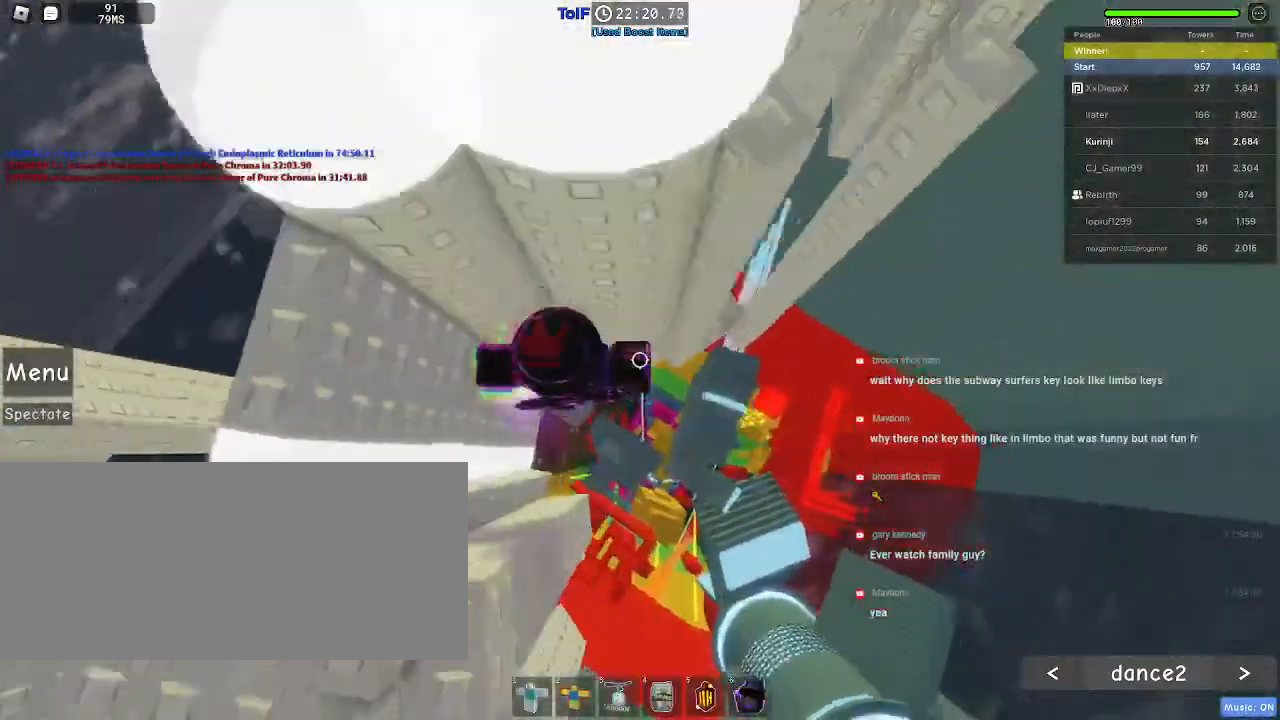
{"keys": ["d"], "mouse": ["right"], "events": [[34, "space", "up"], [367, "w", "down"], [500, "w", "up"]]}
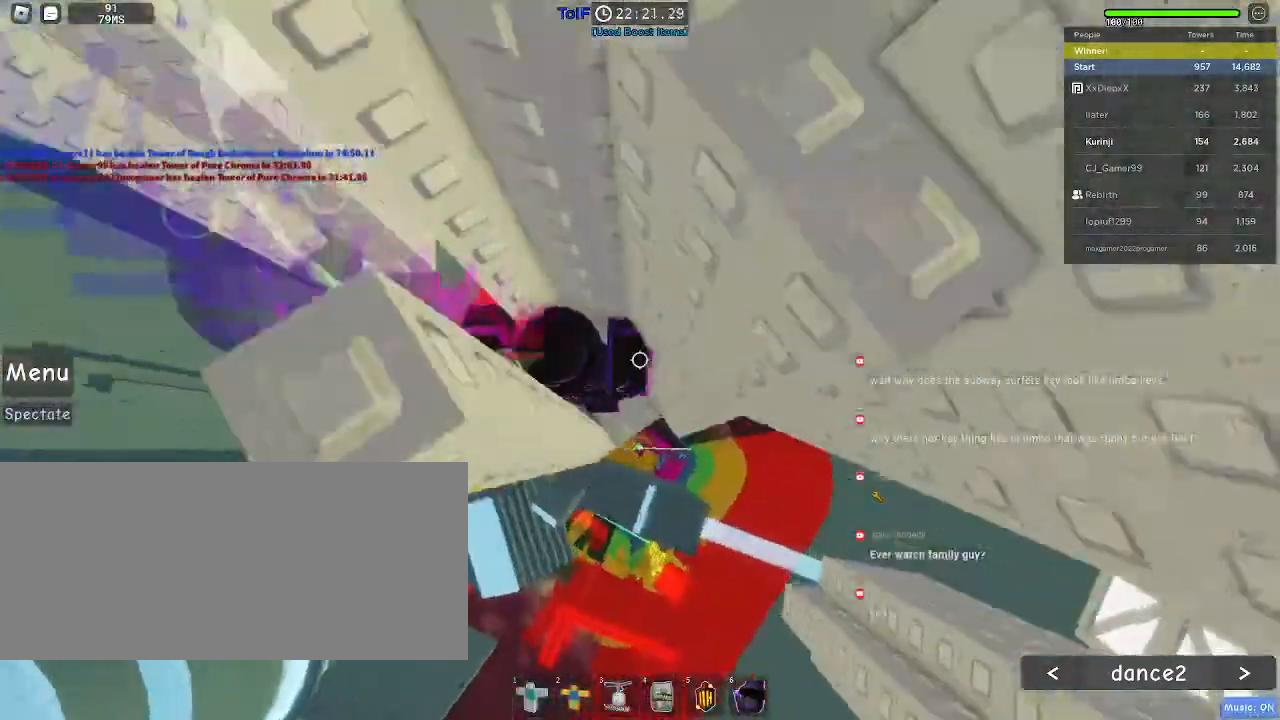
{"keys": [], "mouse": [], "events": [[50, "mouse_right", "up"], [100, "d", "up"], [250, "d", "down"], [300, "d", "up"]]}
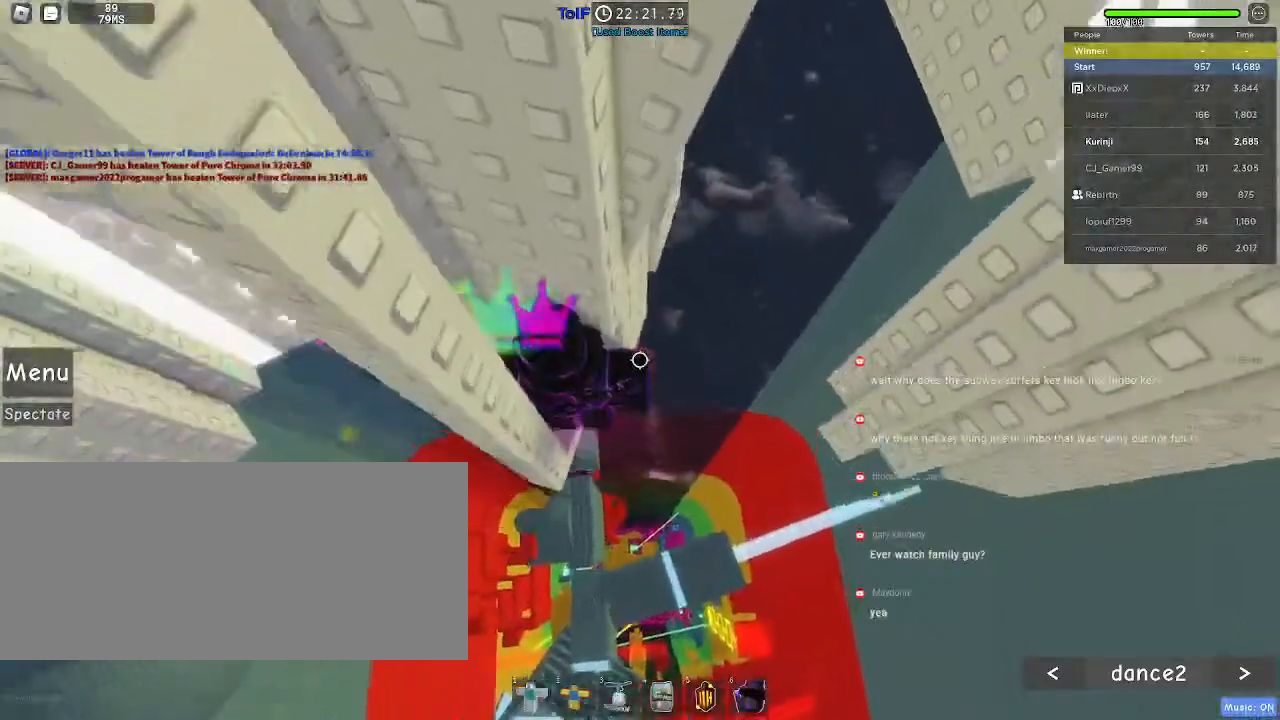
{"keys": [], "mouse": [], "events": []}
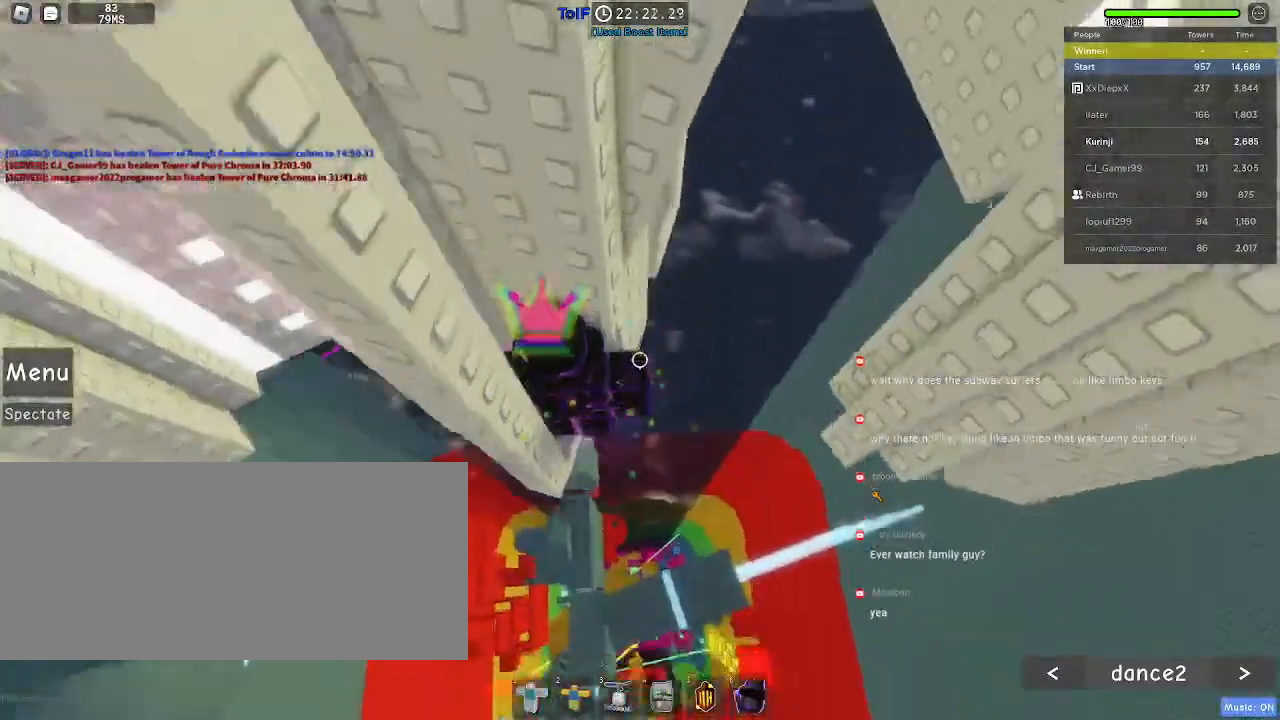
{"keys": ["d"], "mouse": [], "events": [[200, "d", "down"], [317, "space", "down"], [384, "space", "up"]]}
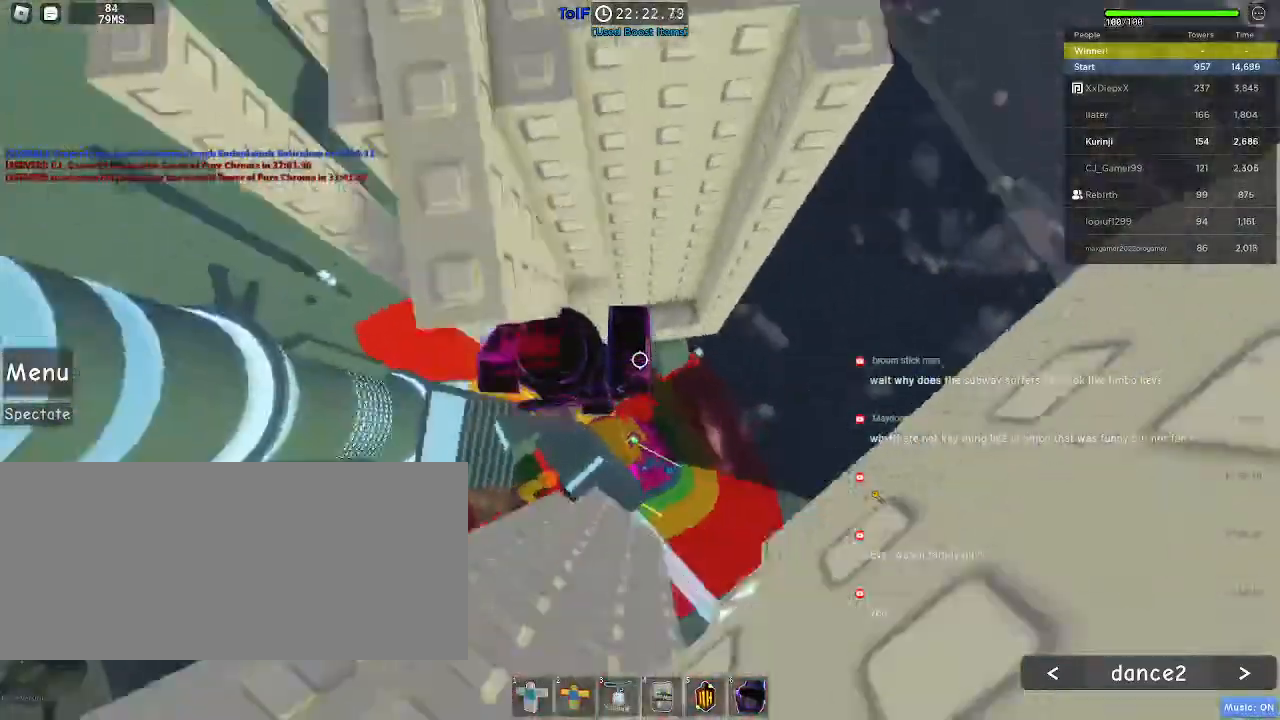
{"keys": ["a", "w"], "mouse": [], "events": [[167, "w", "down"], [434, "d", "up"], [500, "a", "down"]]}
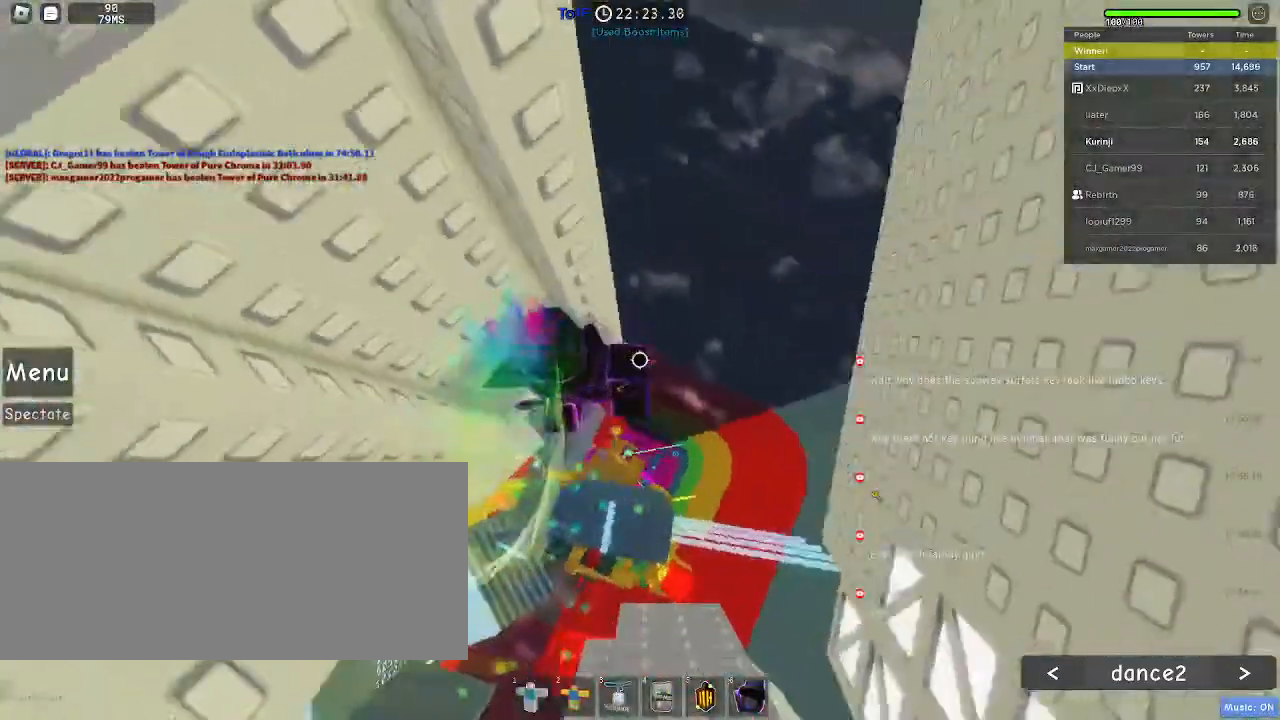
{"keys": ["d", "space"], "mouse": [], "events": [[84, "a", "up"], [100, "w", "up"], [334, "d", "down"], [450, "space", "down"]]}
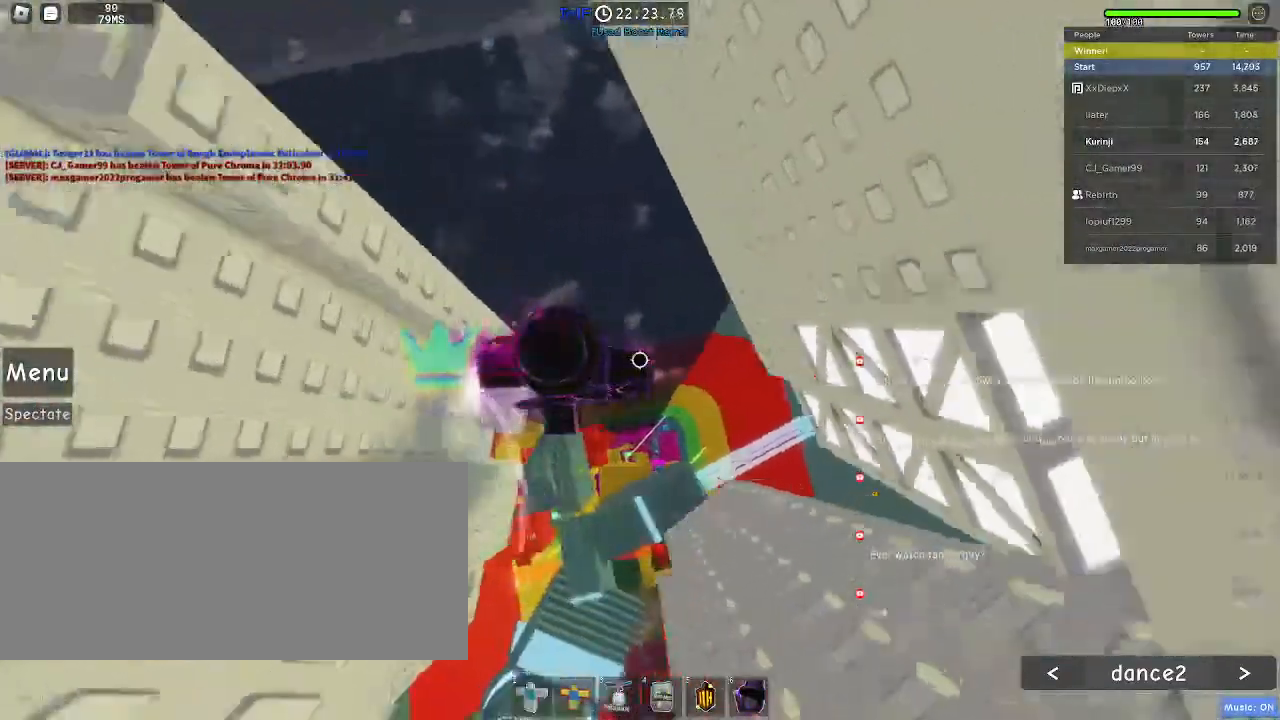
{"keys": ["d", "w"], "mouse": []}
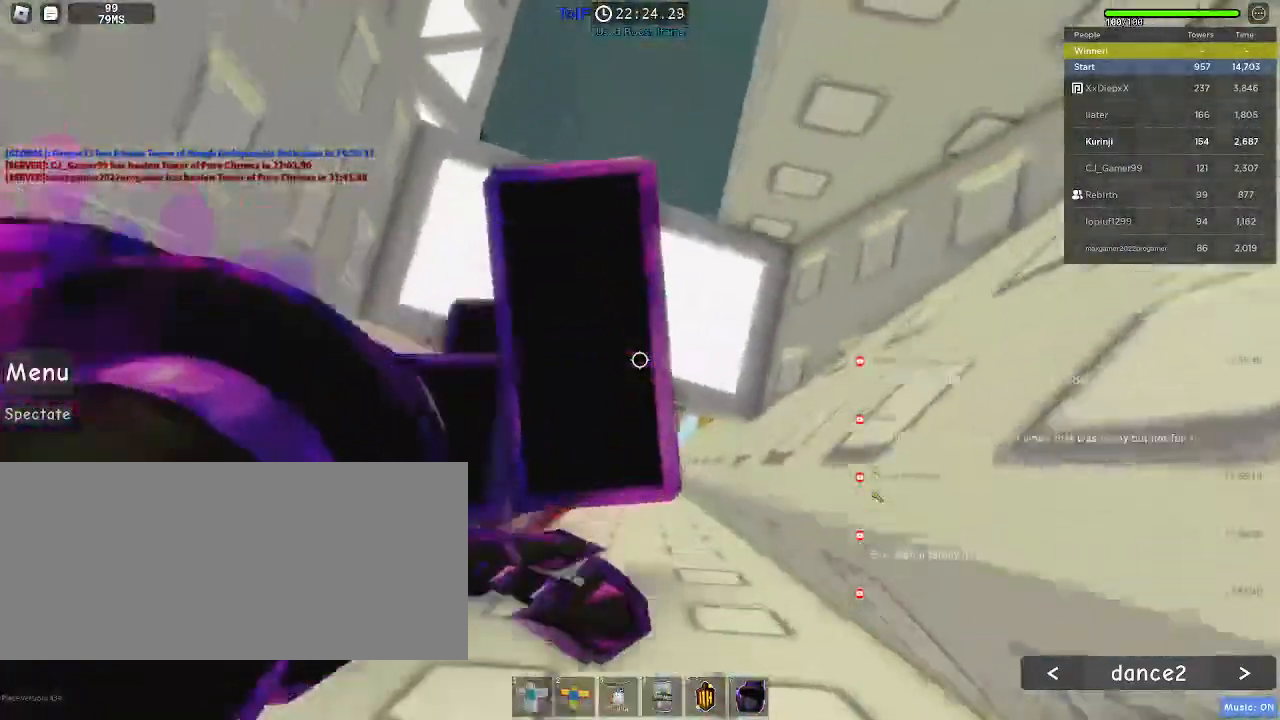
{"keys": ["d", "w"], "mouse": [], "events": [[434, "d", "up"], [484, "d", "down"]]}
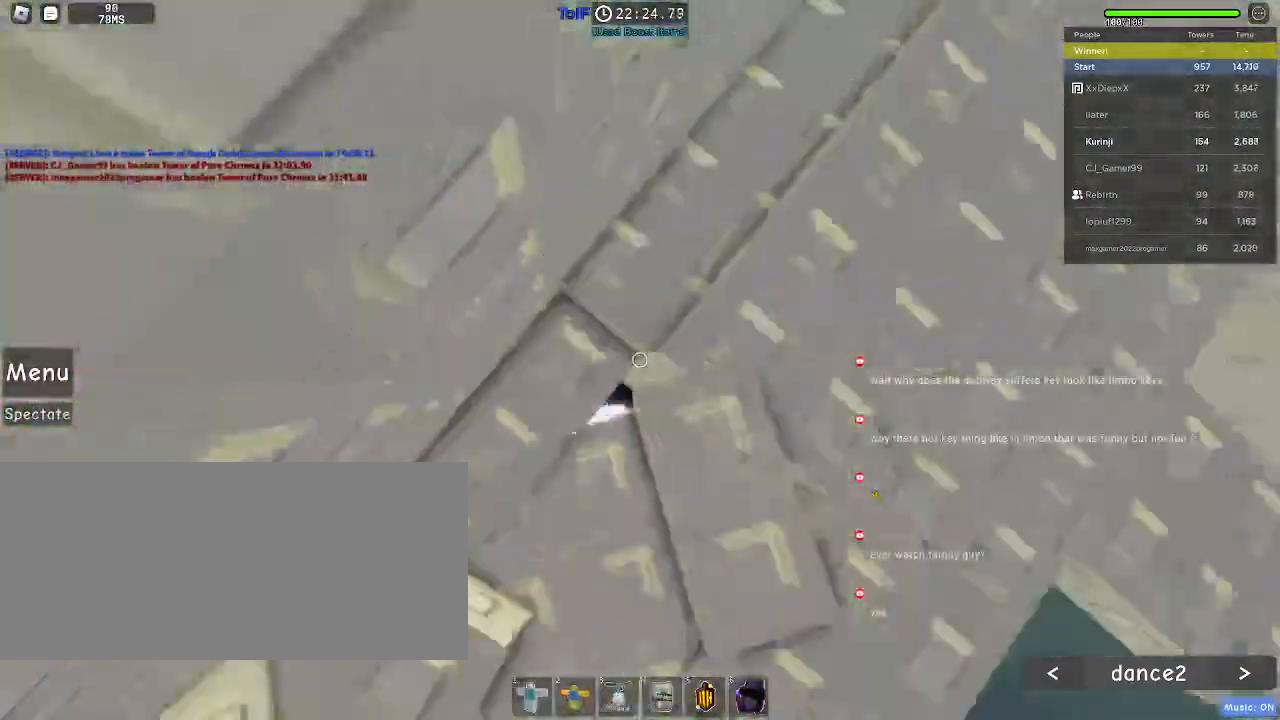
{"keys": [], "mouse": [], "events": [[17, "d", "up"], [50, "w", "up"]]}